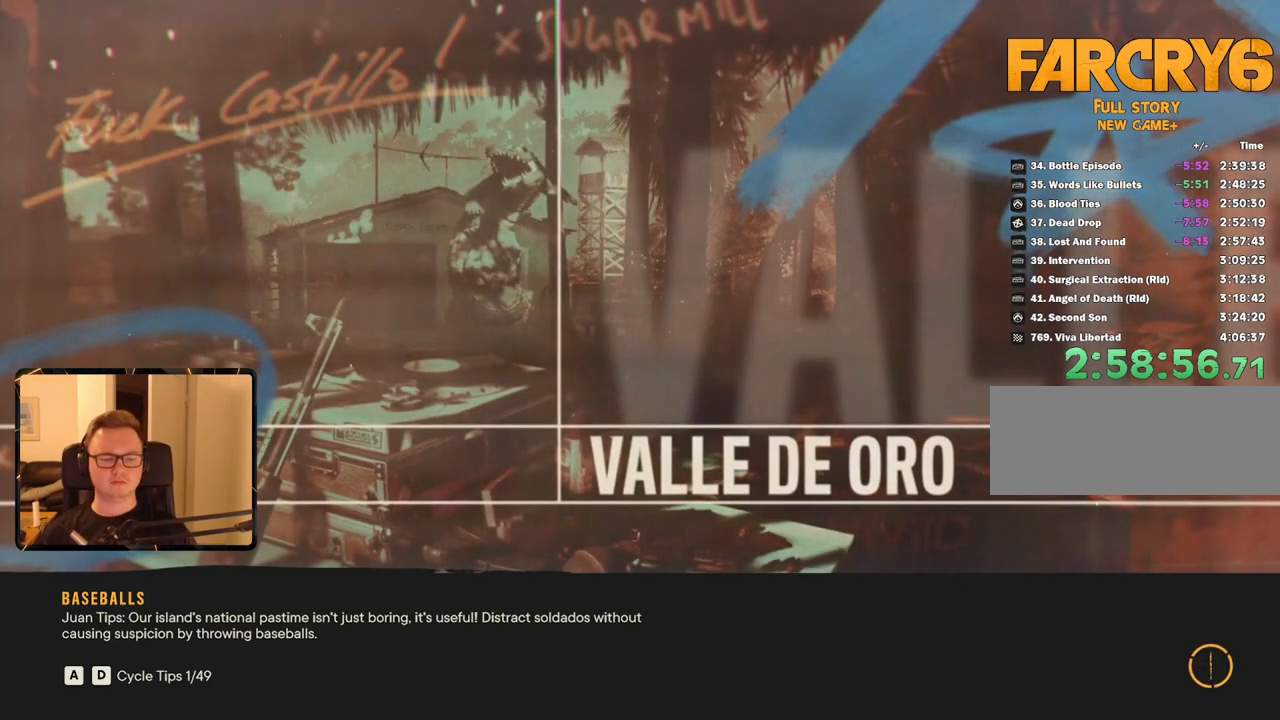
Gameplay with keyboard and mouse; each line is a JSON object with the keys and mouse buttons held at the frame after it. "events" lists presses ("down") and releases ("up") of "1", "2", "3", "4", "5", "6", "7", "8", "9", "a", "alt", "b", "c", "caps_lock", "ctrl", "d", "e", "escape", "f", "g", "h", "m", "n", "q", "r", "return", "s", "shift", "space", "t", "tab", "v", "w", "x", "y", "z", "mouse_left", "mouse_right", "mouse_mb4", "mouse_mb5", "mouse_wheel_up" and "mouse_wheel_down" between this image and that frame as [ms after this image, input, new state], when the widget could be followed in between. "mouse_left", "mouse_right", "mouse_mb4", "mouse_mb5", "mouse_wheel_up", "mouse_wheel_down" = the "left", "right", "mb4", "mb5", "wheel_up", "wheel_down" buttons of the "mouse" list. No other keys are recorded. Mouse movement is not recorded.
{"keys": [], "mouse": [], "events": [[217, "shift", "down"], [317, "shift", "up"], [400, "shift", "down"], [500, "shift", "up"]]}
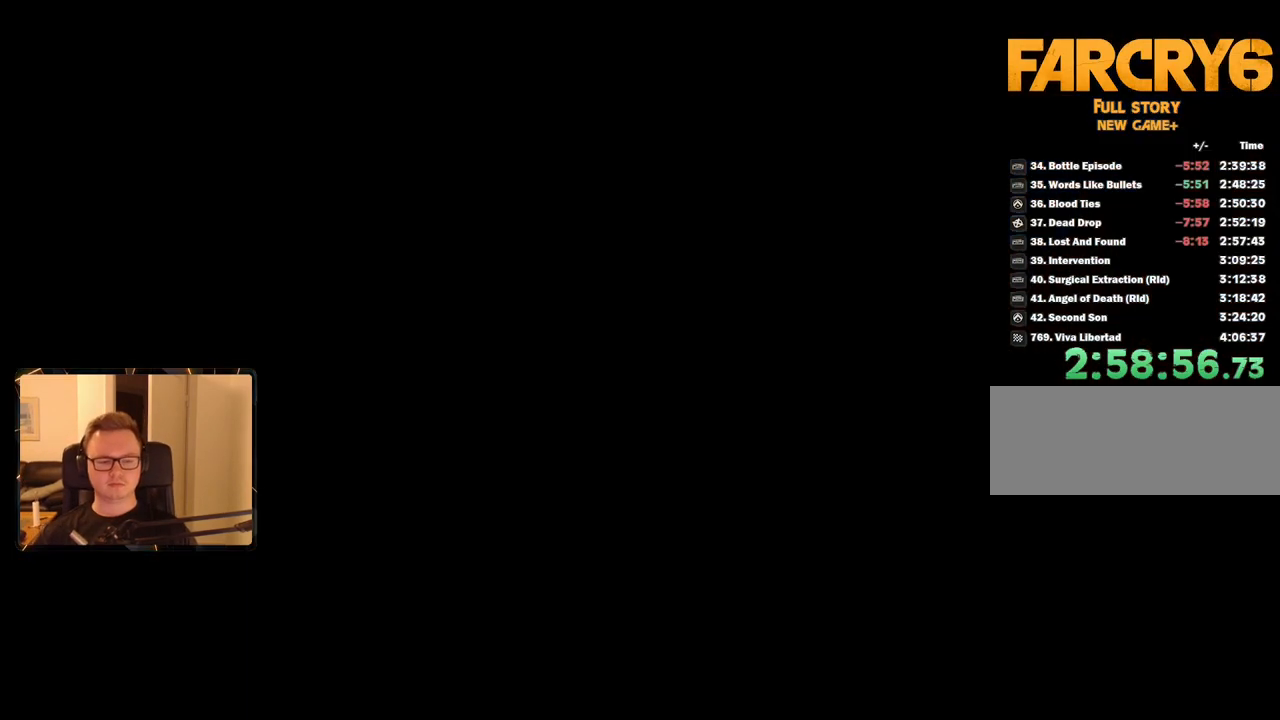
{"keys": [], "mouse": [], "events": [[133, "shift", "down"], [150, "shift", "up"], [267, "shift", "down"], [367, "shift", "up"], [467, "shift", "down"], [500, "shift", "up"]]}
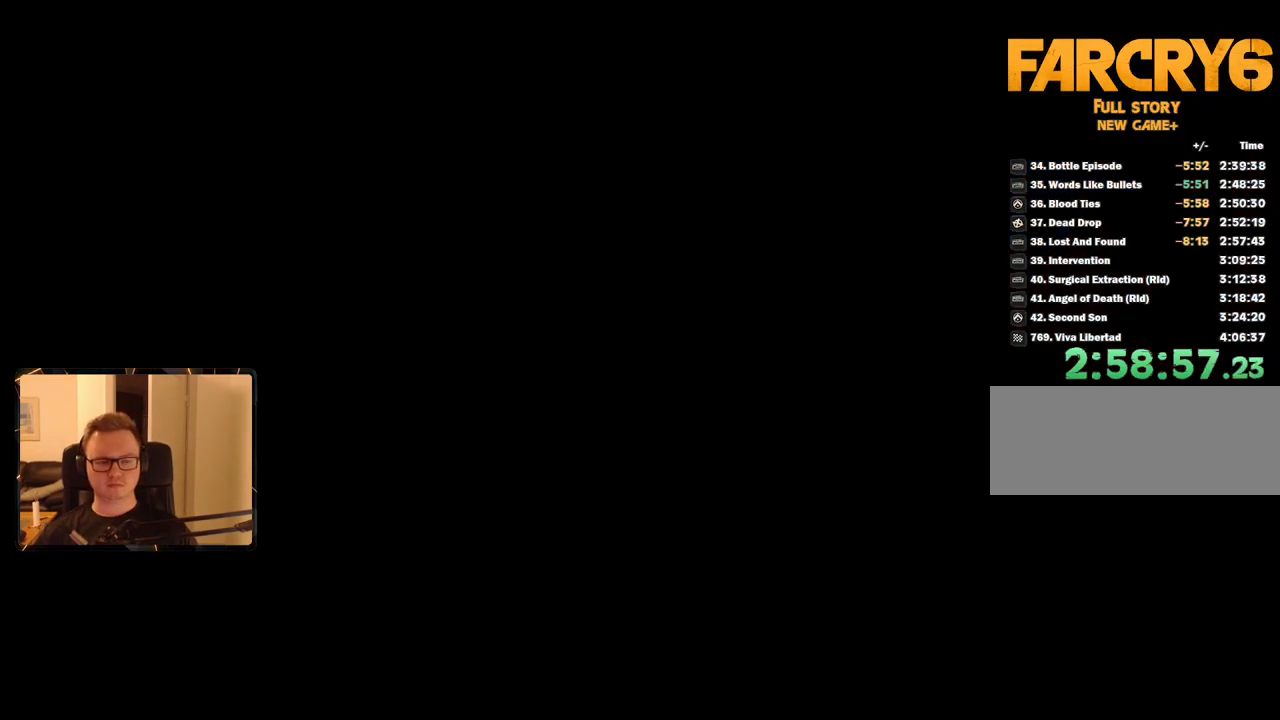
{"keys": [], "mouse": [], "events": [[100, "shift", "down"], [150, "shift", "up"], [233, "shift", "down"], [333, "shift", "up"]]}
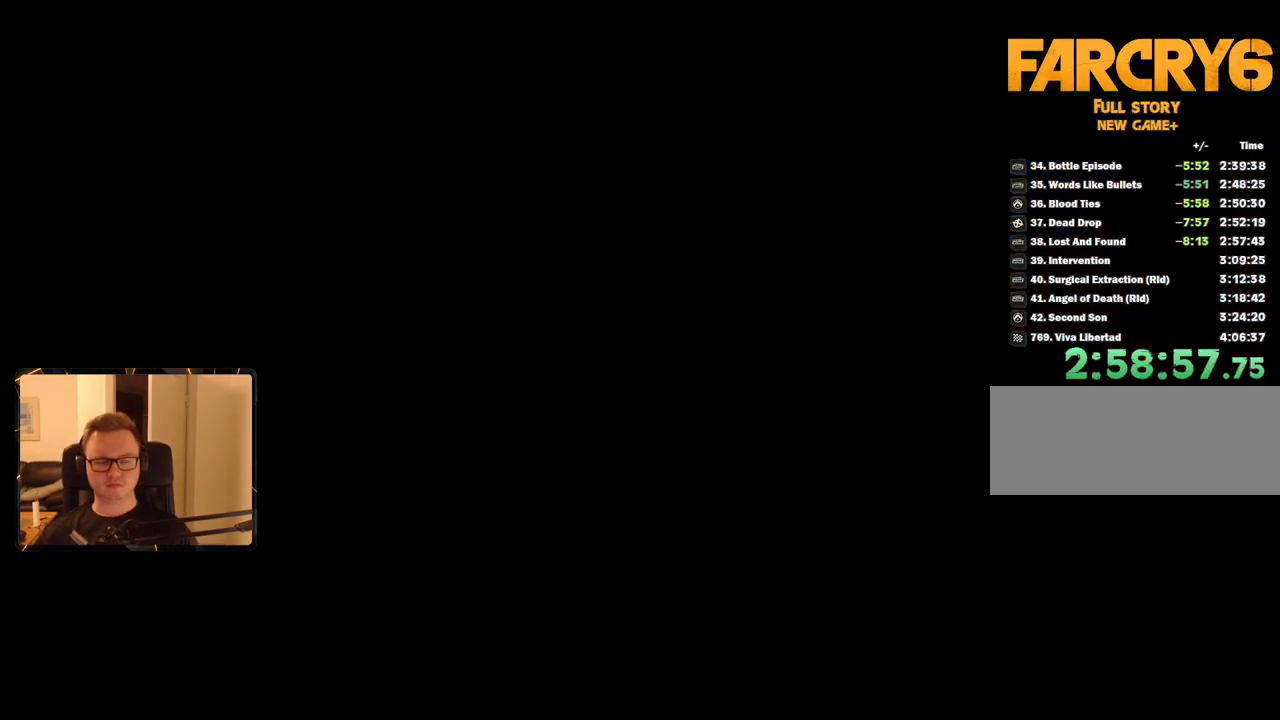
{"keys": ["w"], "mouse": [], "events": [[433, "w", "down"]]}
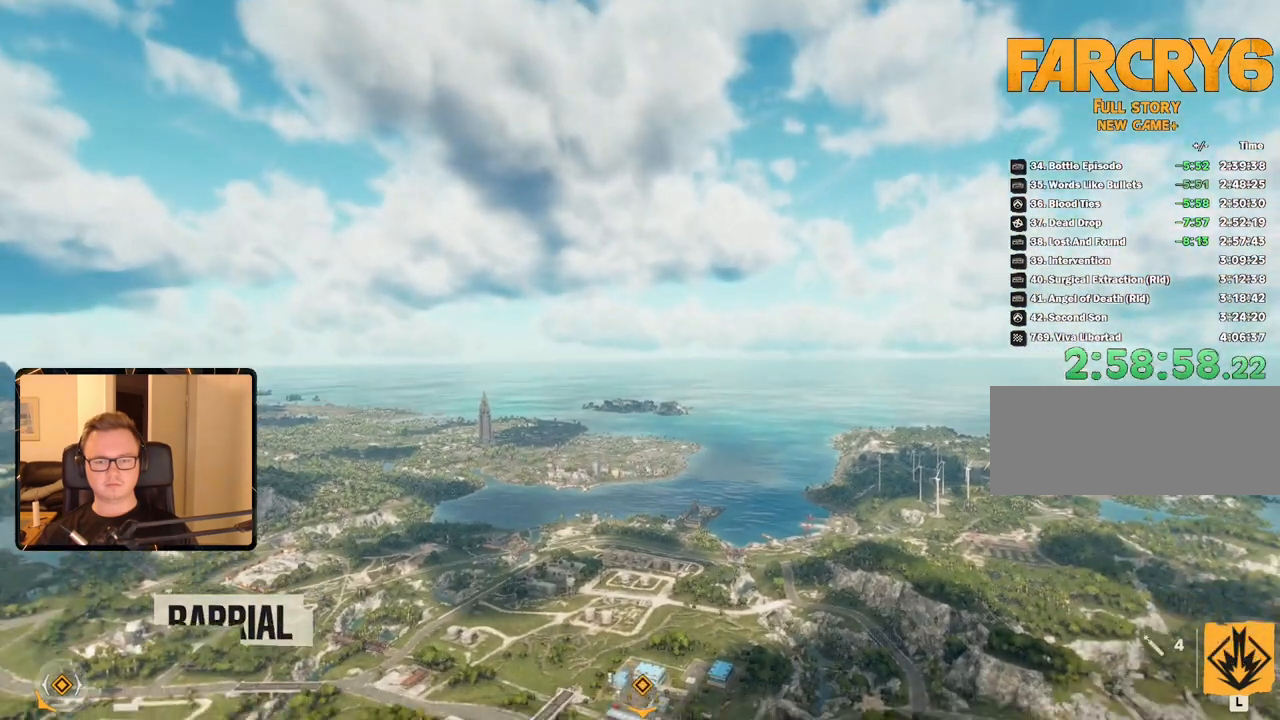
{"keys": ["w"], "mouse": [], "events": []}
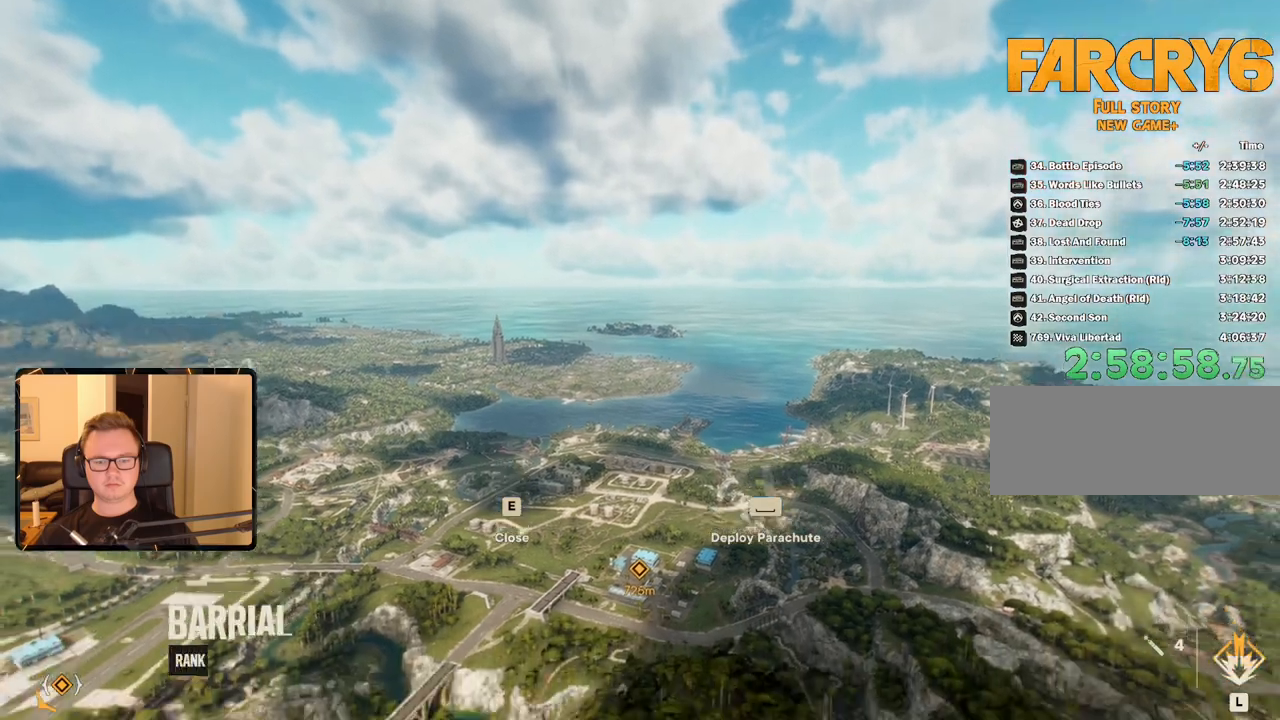
{"keys": ["w"], "mouse": [], "events": []}
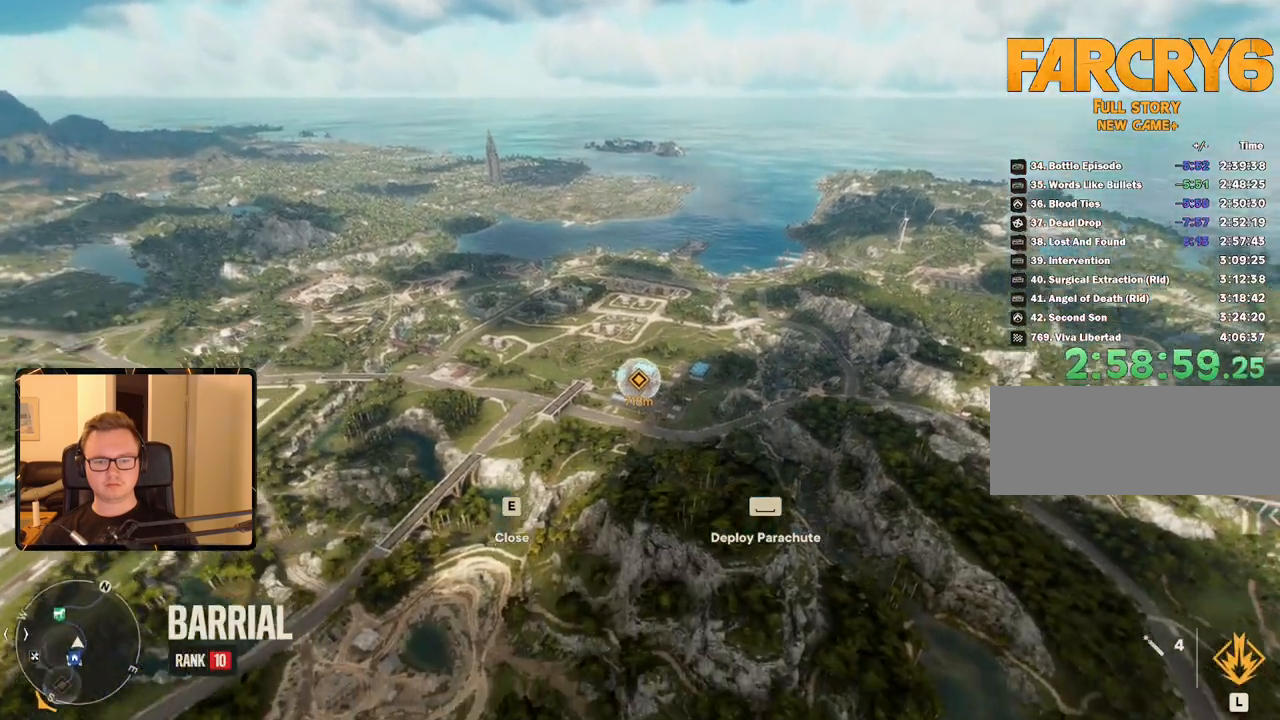
{"keys": ["w"], "mouse": [], "events": []}
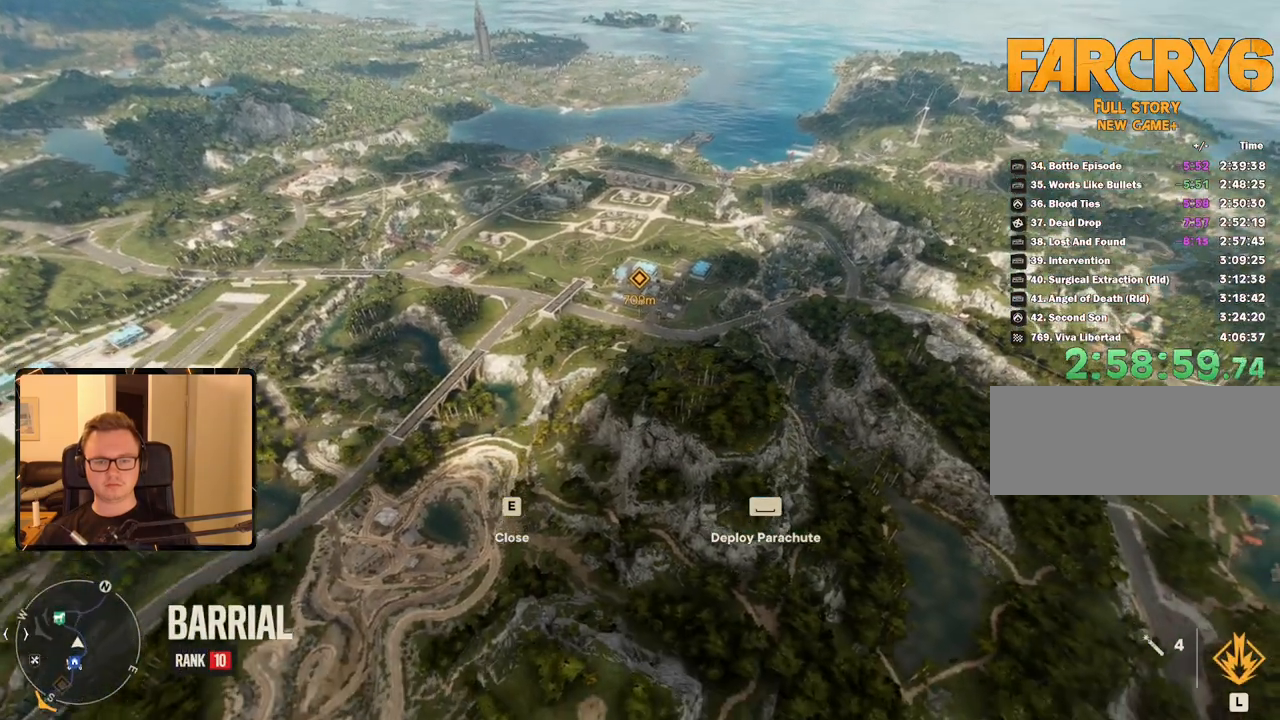
{"keys": ["w"], "mouse": [], "events": []}
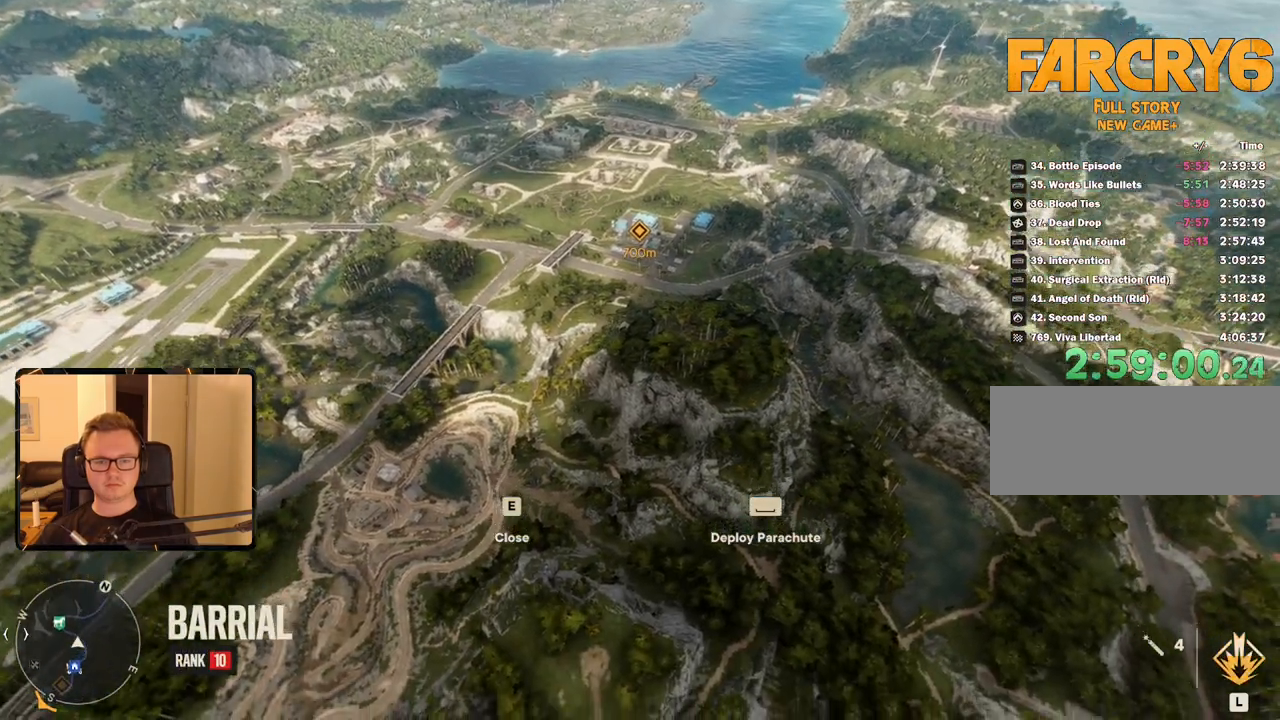
{"keys": ["w"], "mouse": [], "events": []}
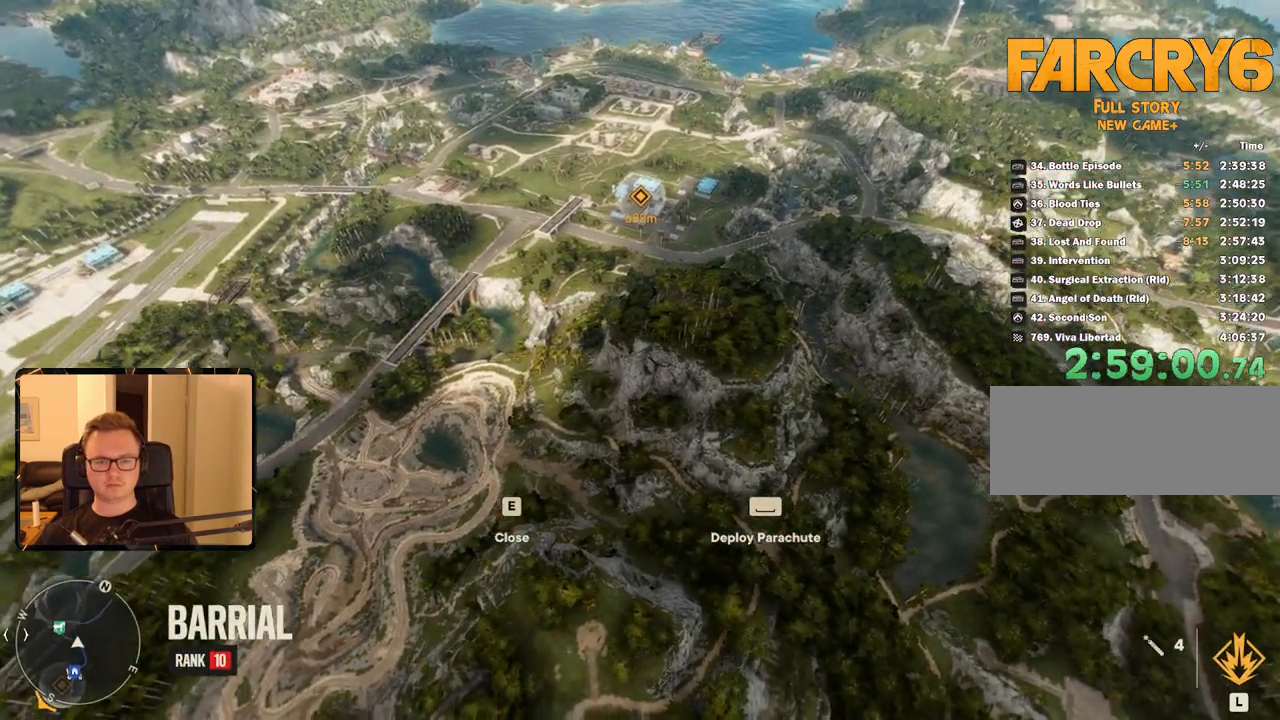
{"keys": ["w"], "mouse": [], "events": []}
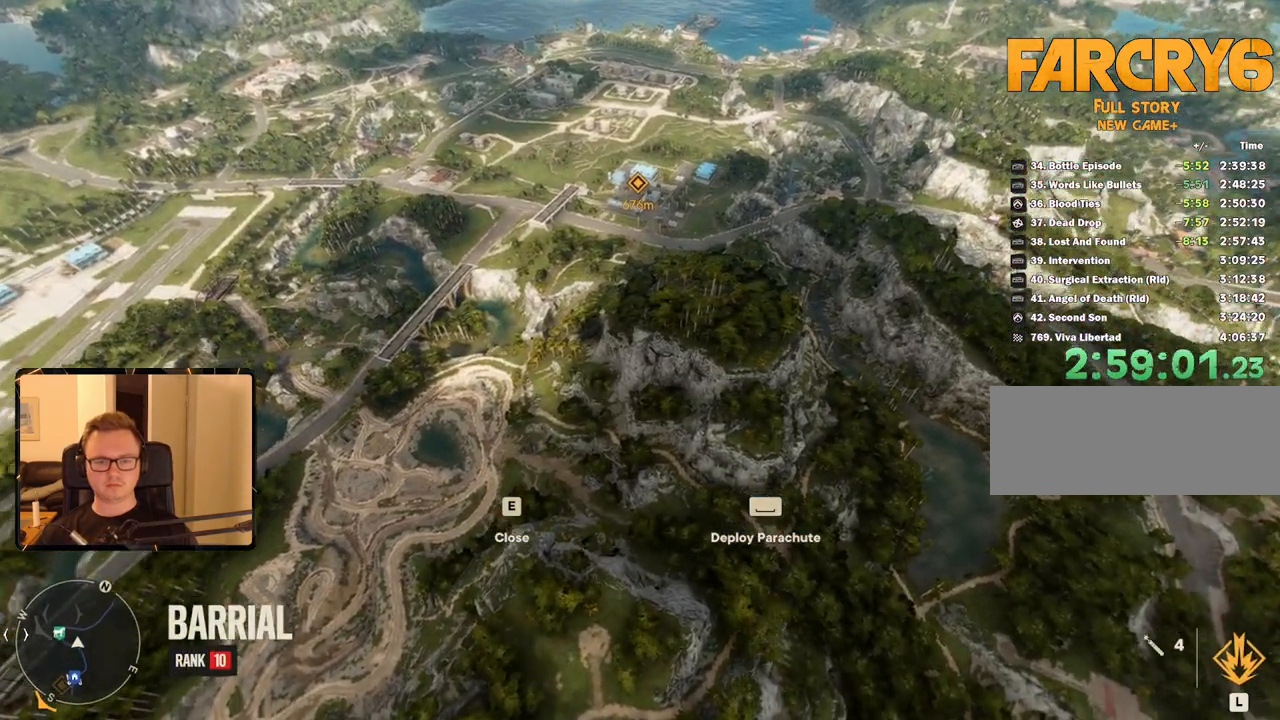
{"keys": ["w"], "mouse": [], "events": []}
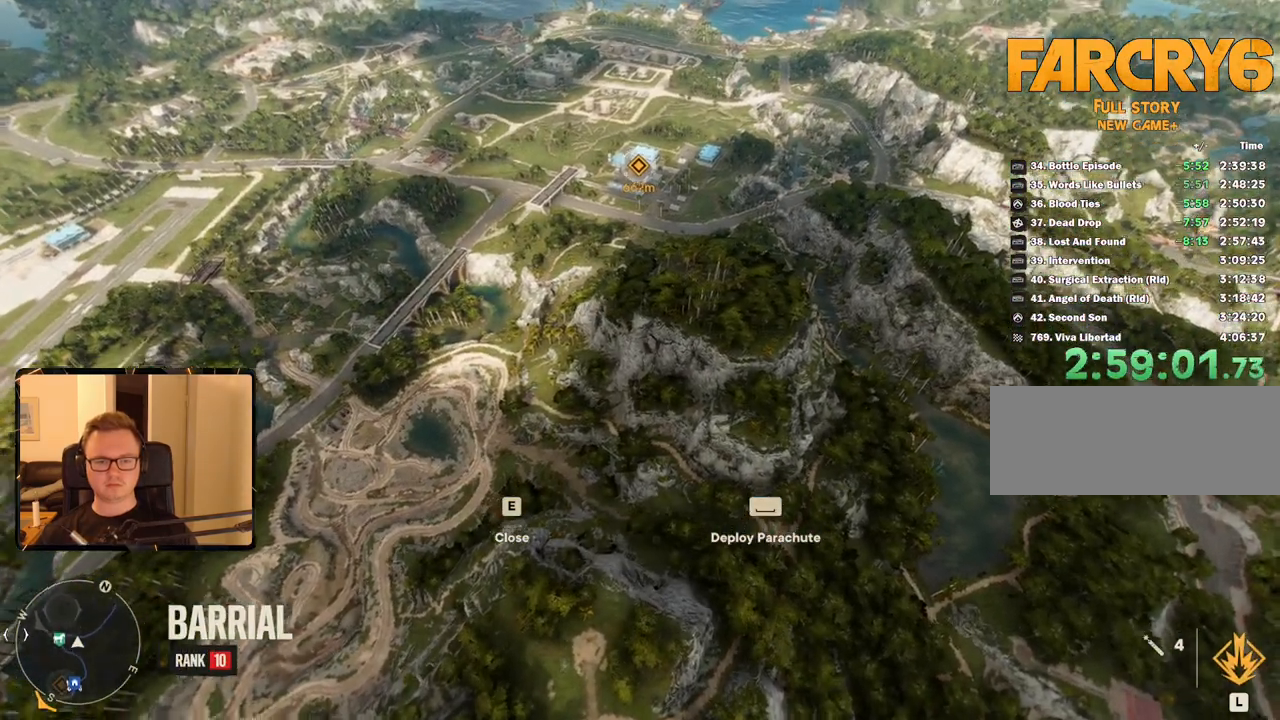
{"keys": [], "mouse": [], "events": [[17, "w", "up"]]}
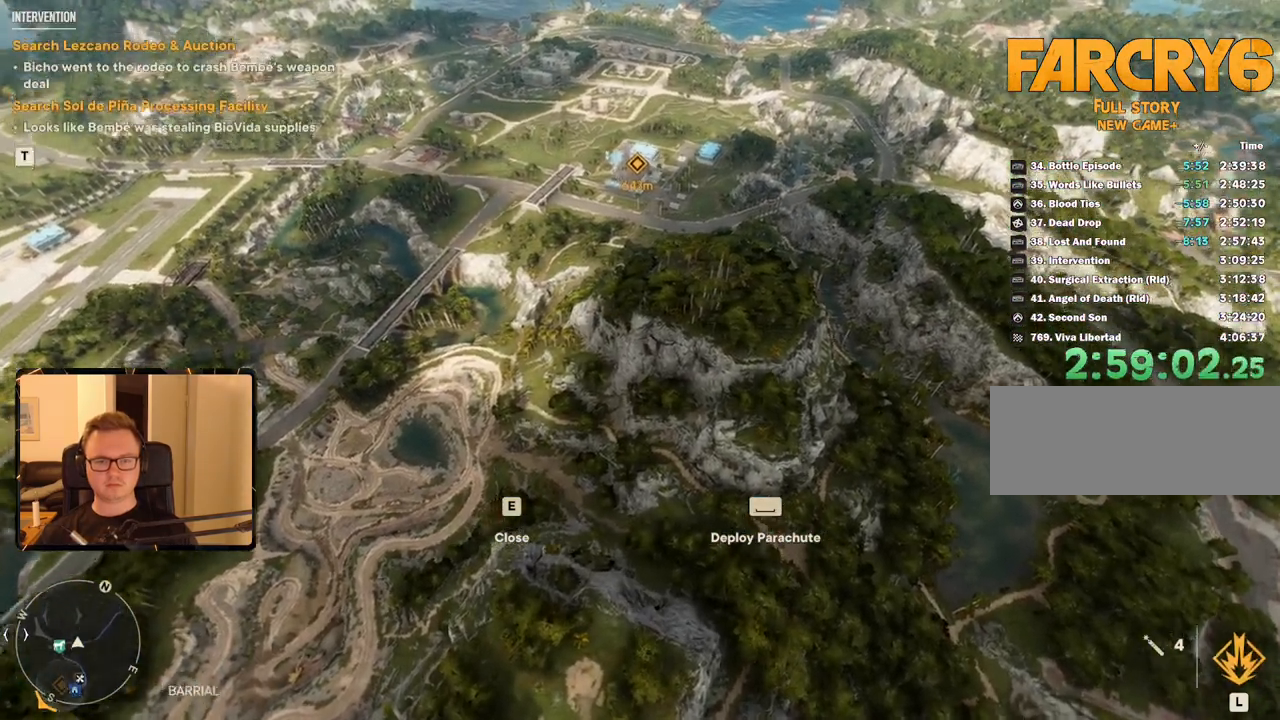
{"keys": [], "mouse": [], "events": []}
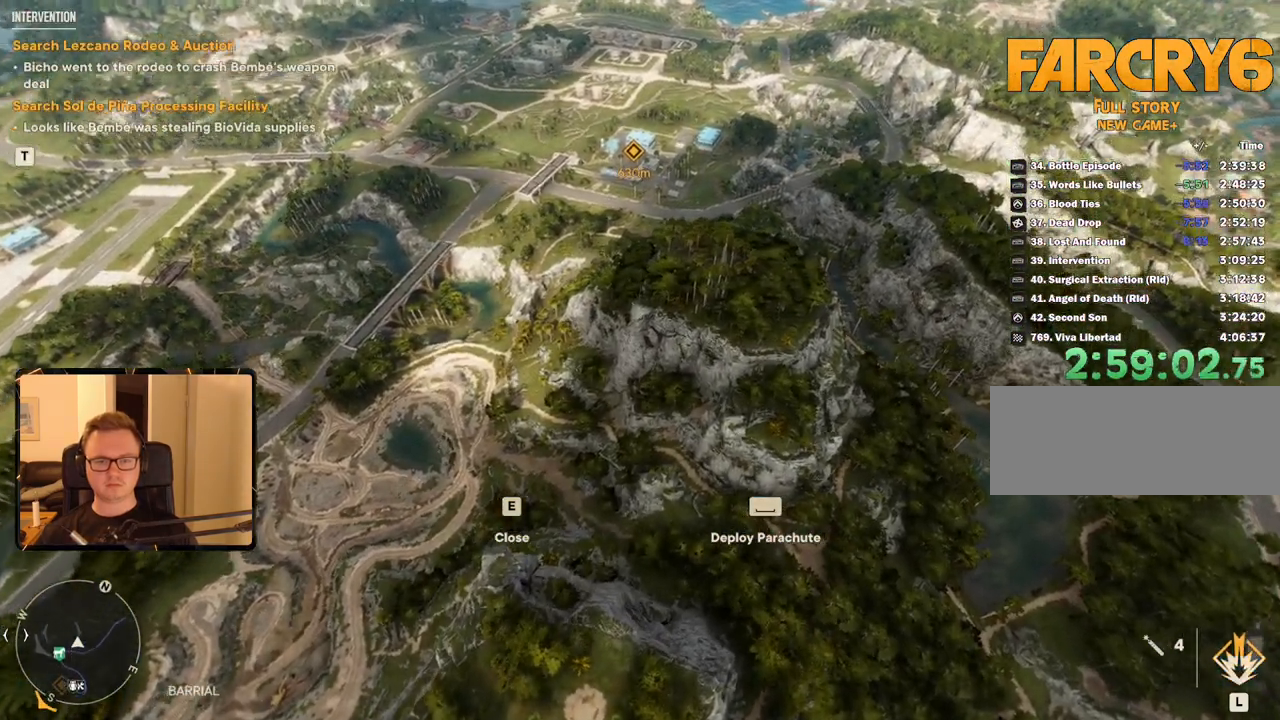
{"keys": ["s"], "mouse": [], "events": [[150, "s", "down"]]}
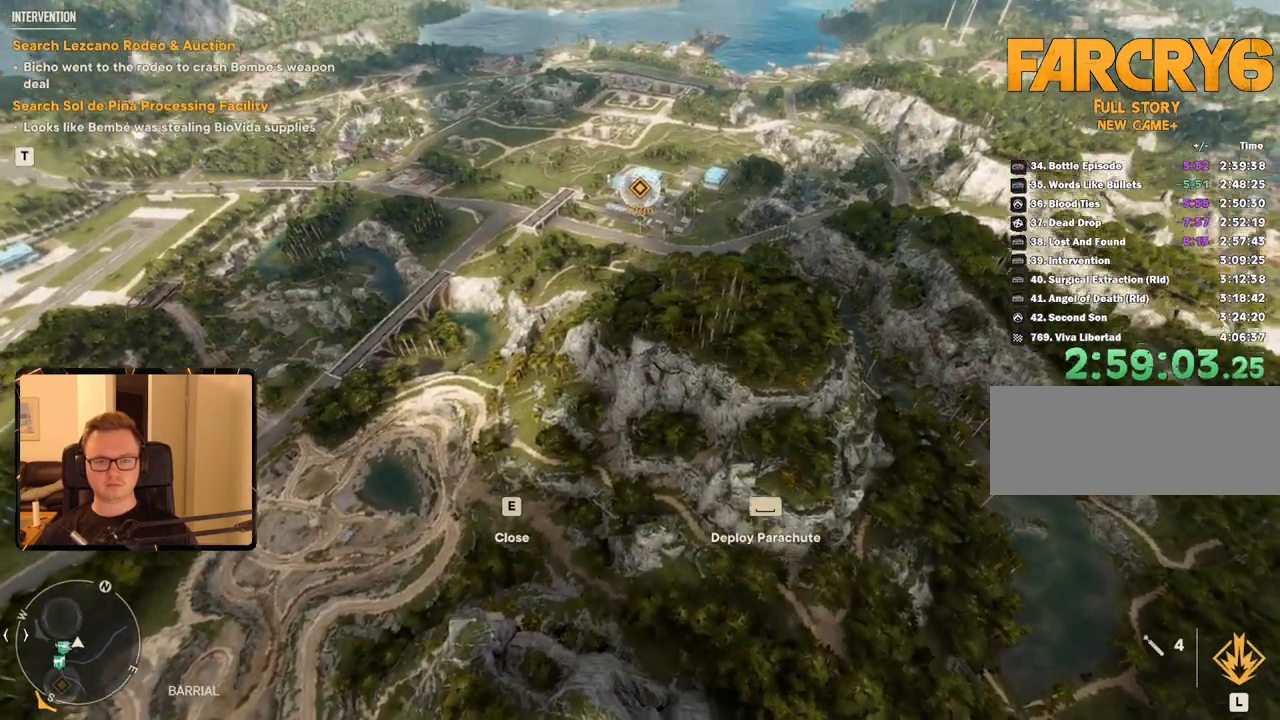
{"keys": [], "mouse": [], "events": [[333, "s", "up"]]}
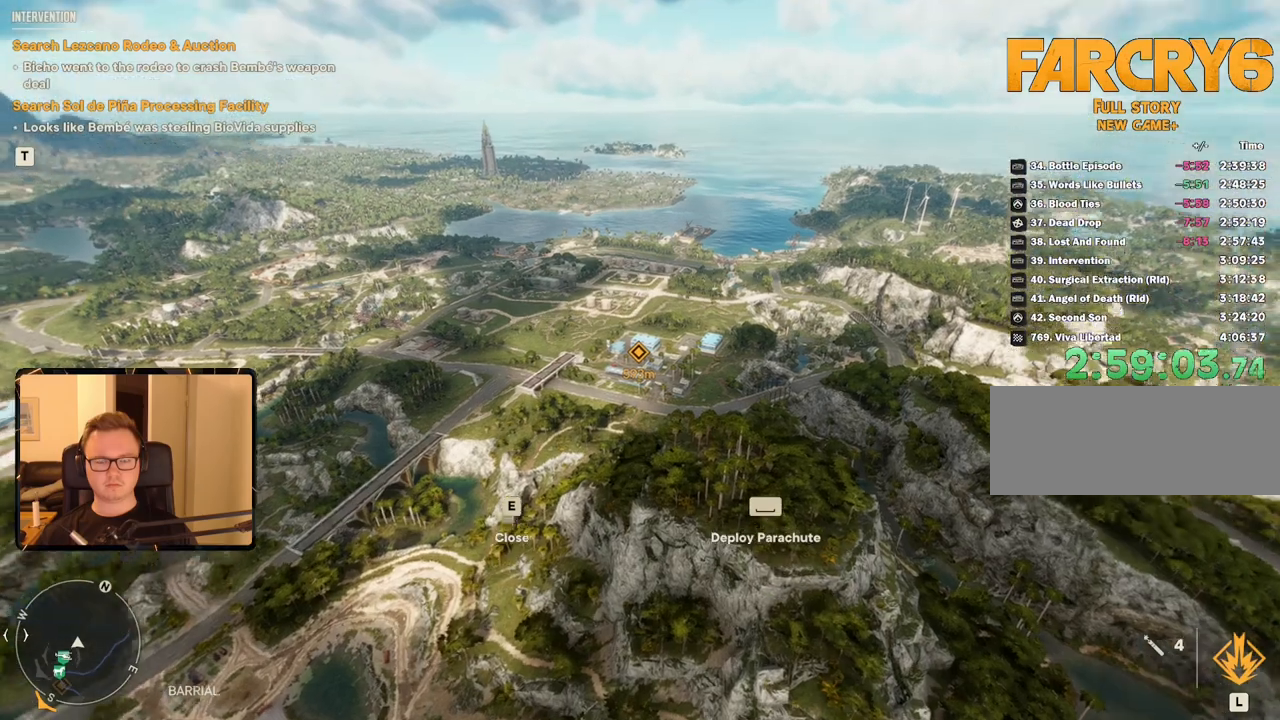
{"keys": [], "mouse": [], "events": []}
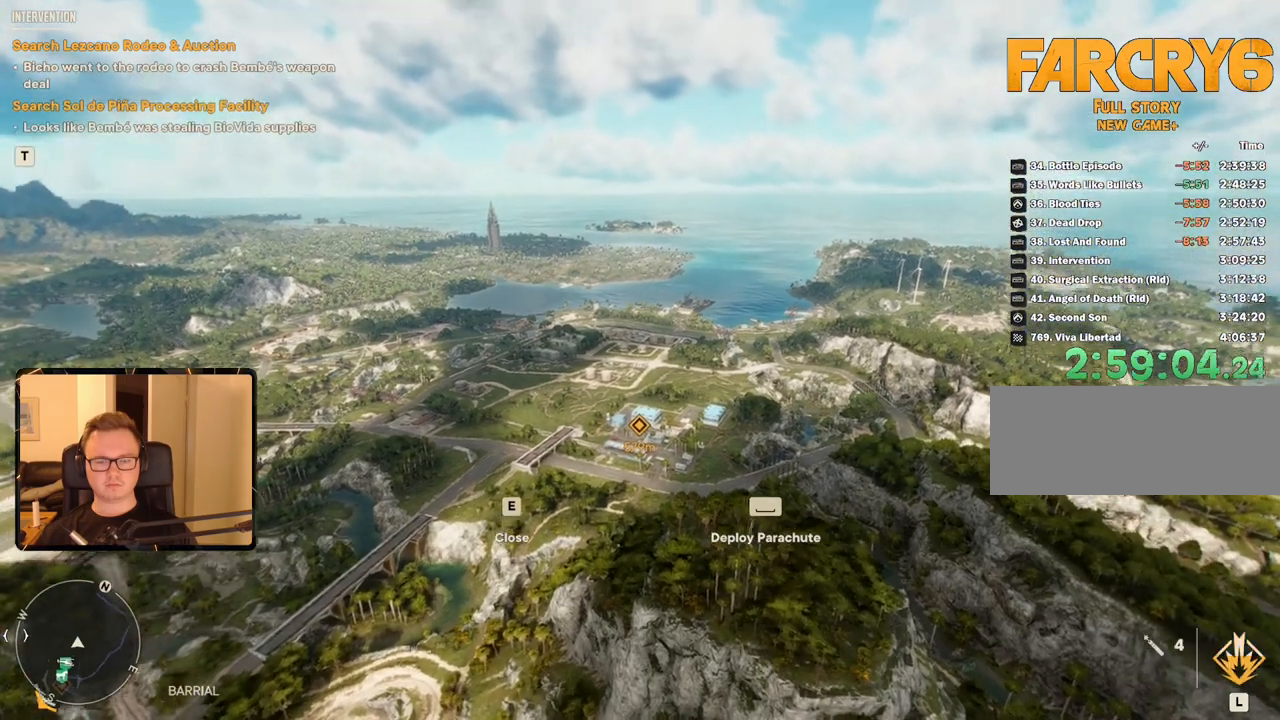
{"keys": [], "mouse": [], "events": []}
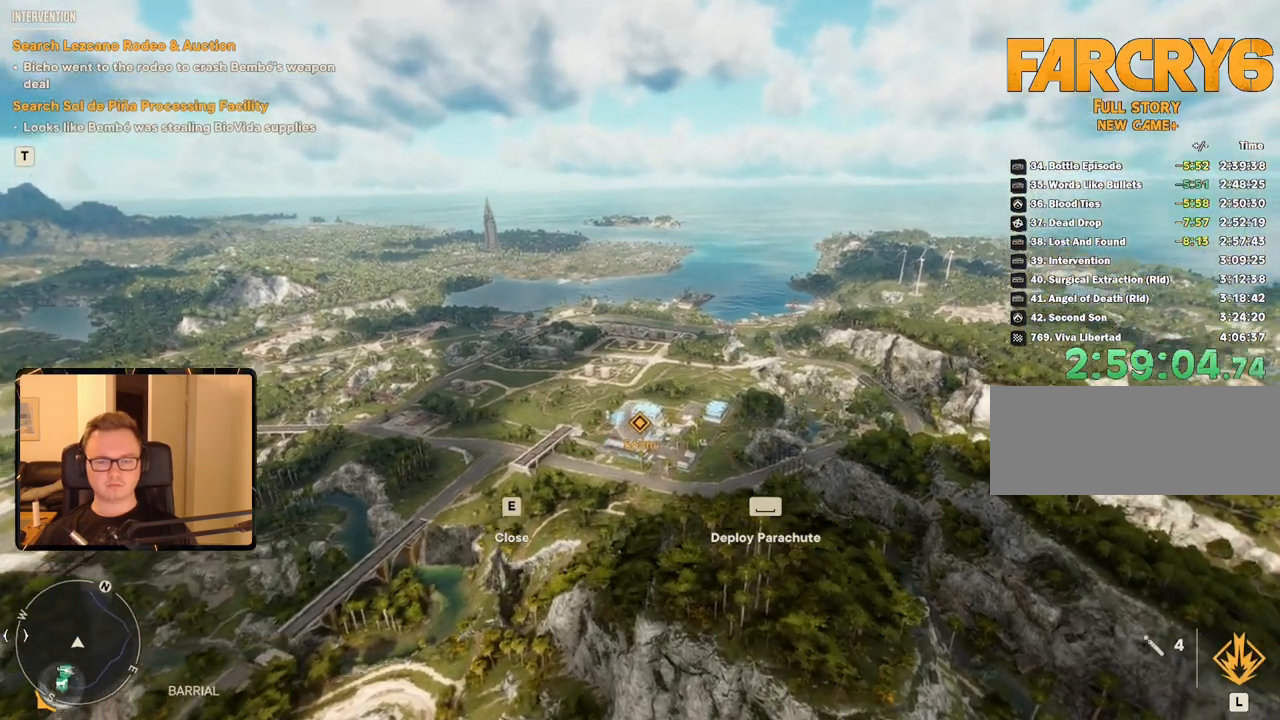
{"keys": [], "mouse": [], "events": []}
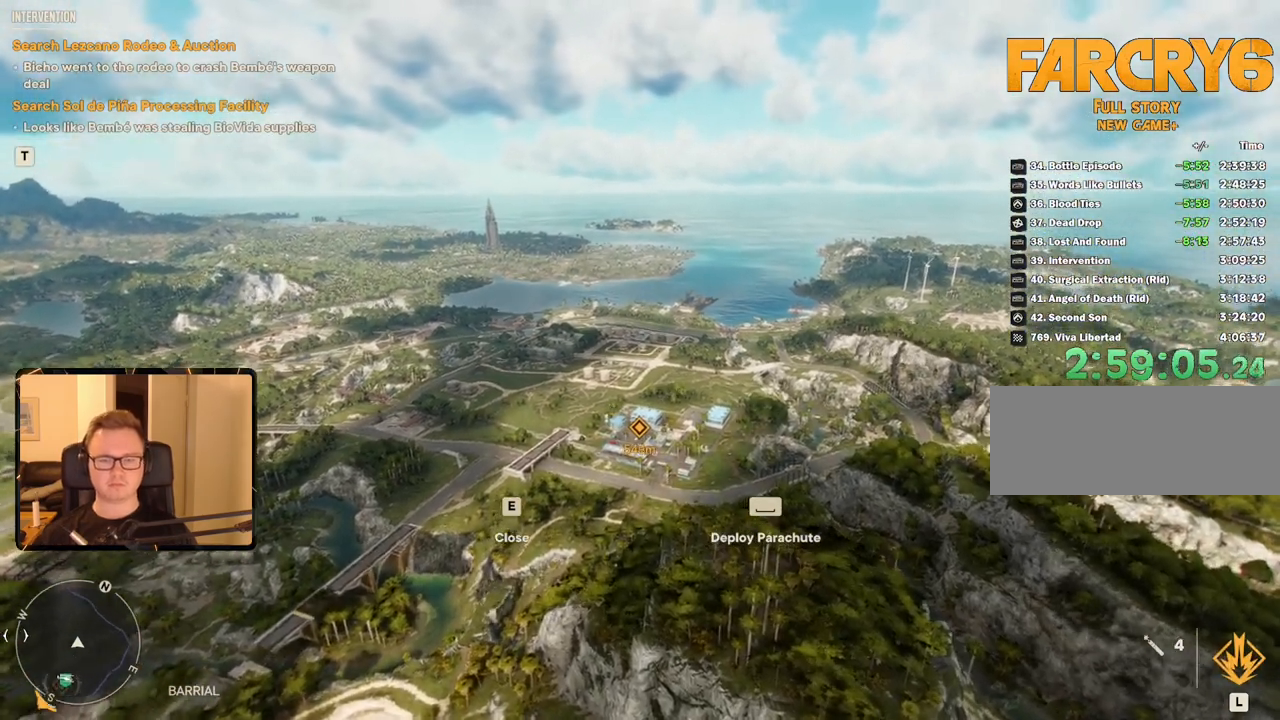
{"keys": [], "mouse": [], "events": []}
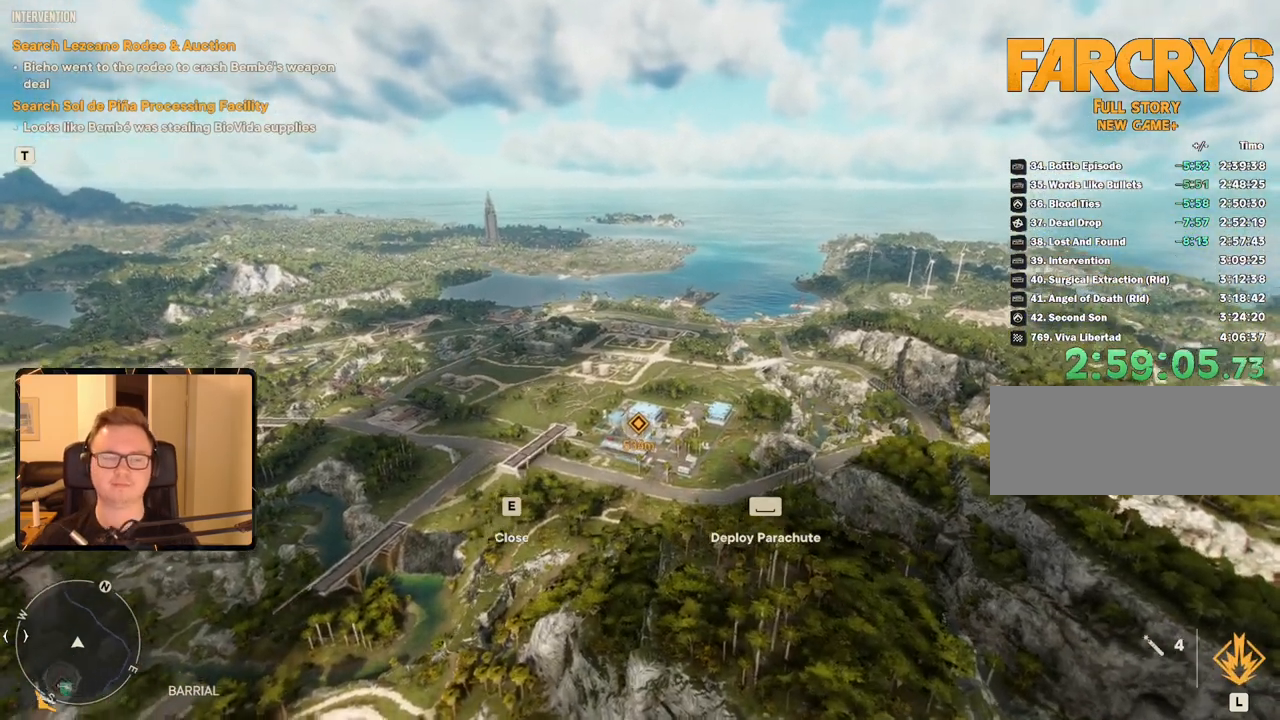
{"keys": [], "mouse": [], "events": []}
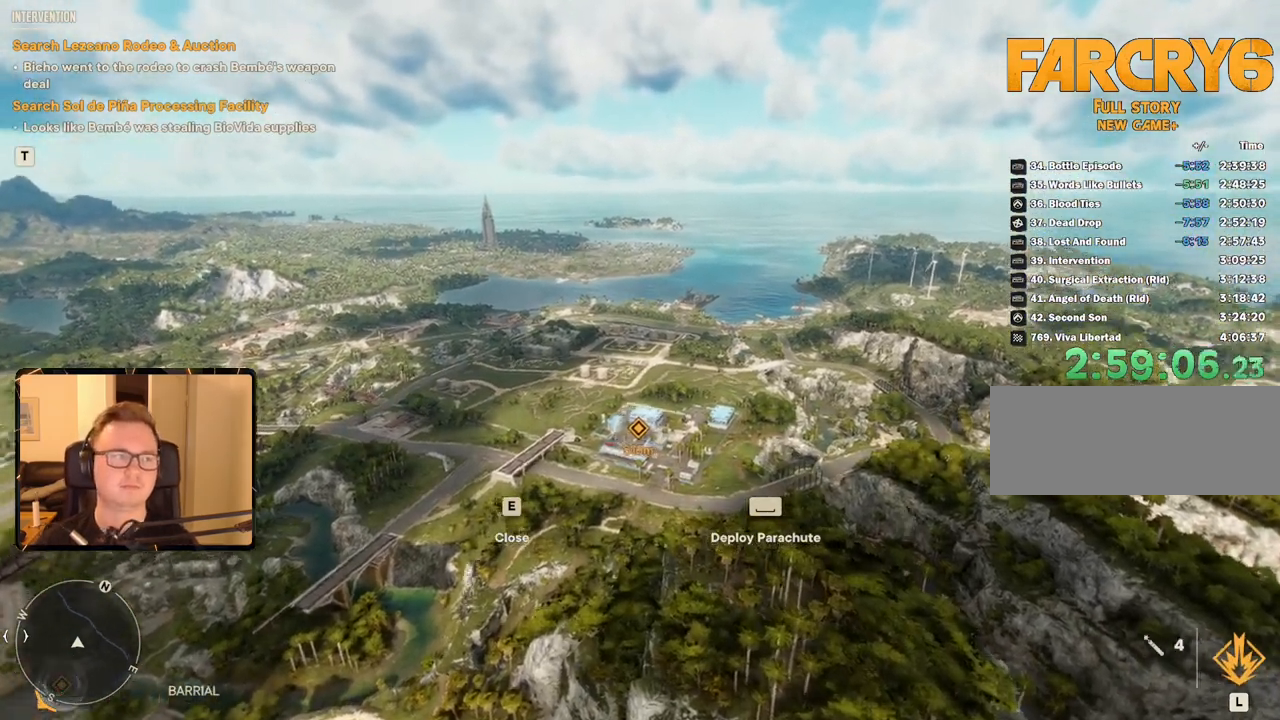
{"keys": [], "mouse": [], "events": []}
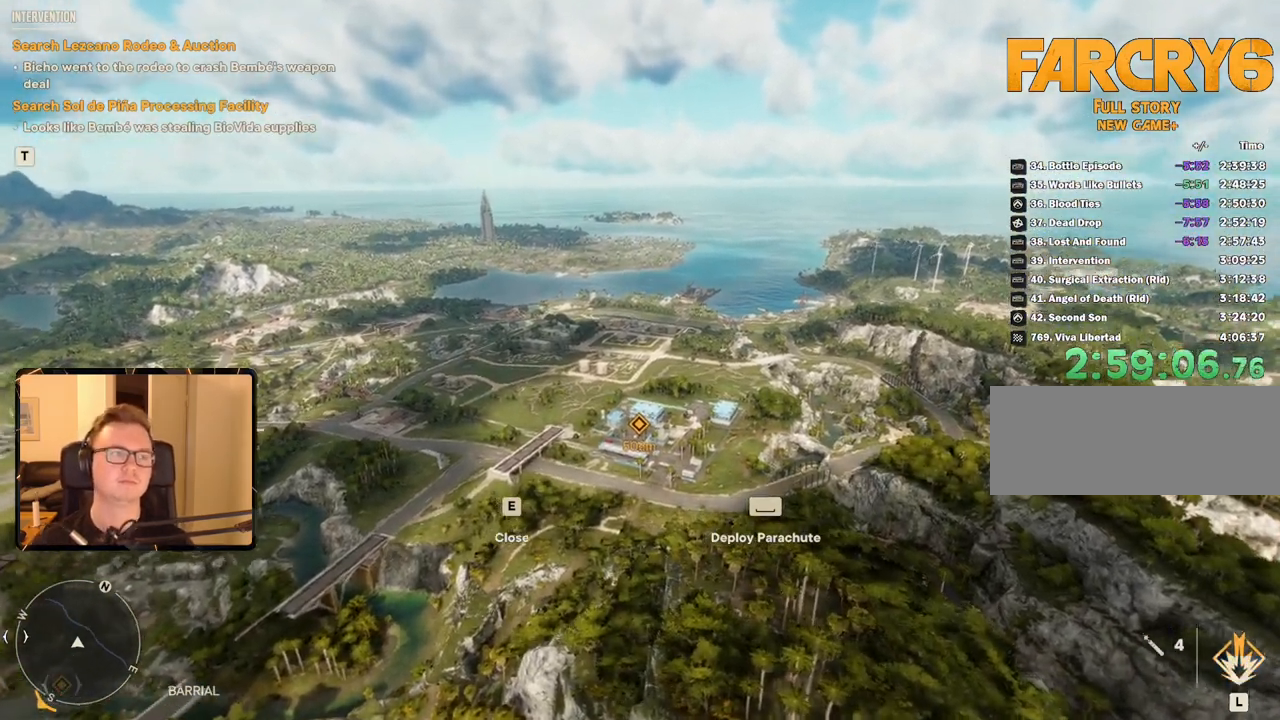
{"keys": [], "mouse": [], "events": []}
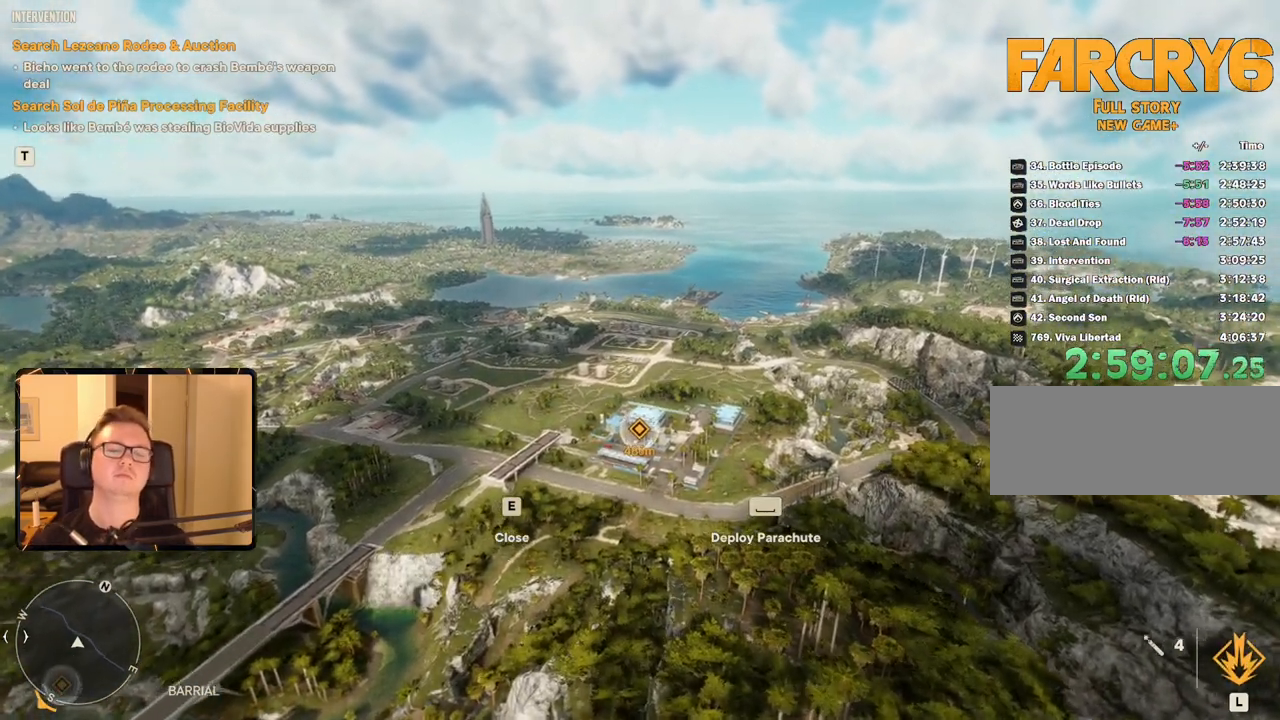
{"keys": [], "mouse": [], "events": []}
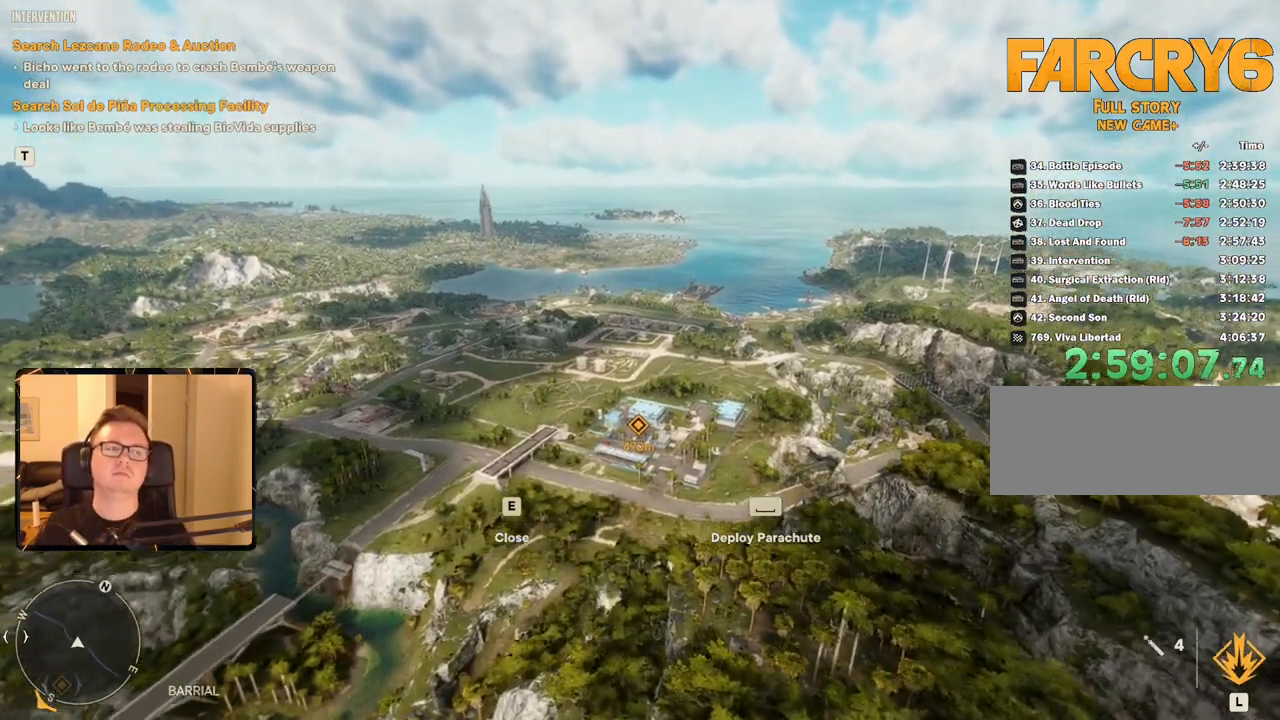
{"keys": [], "mouse": [], "events": []}
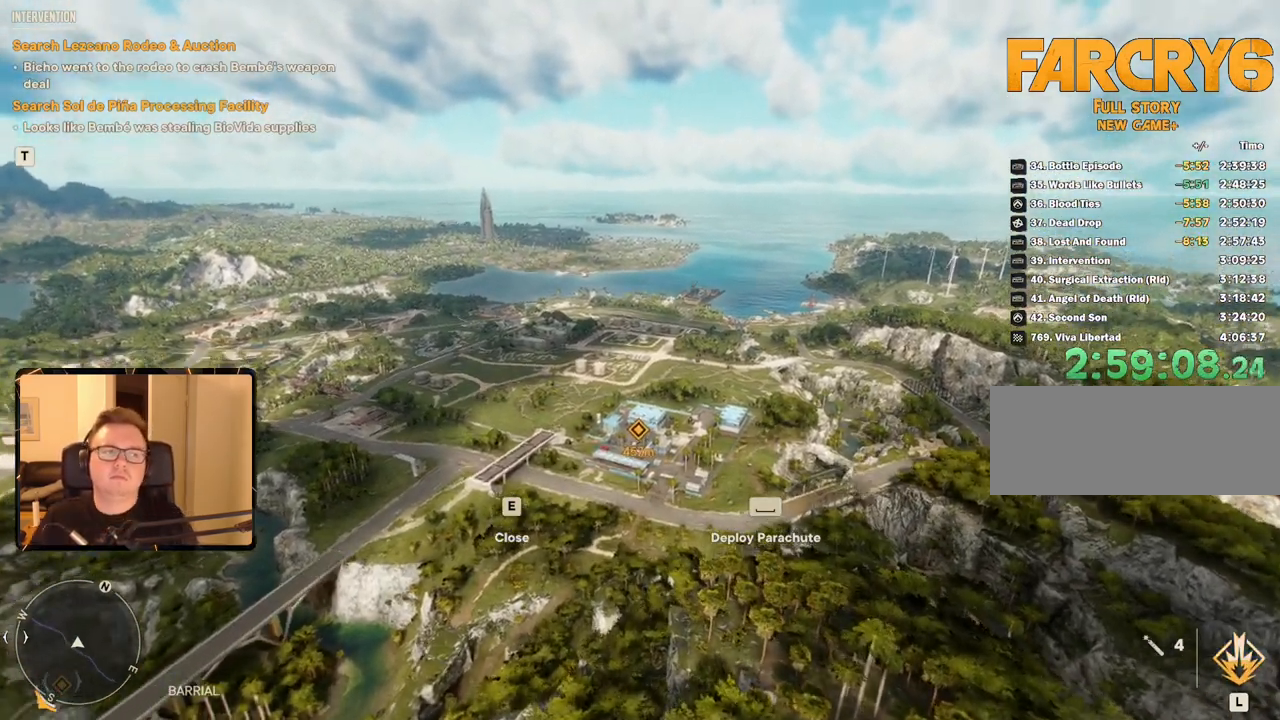
{"keys": [], "mouse": [], "events": []}
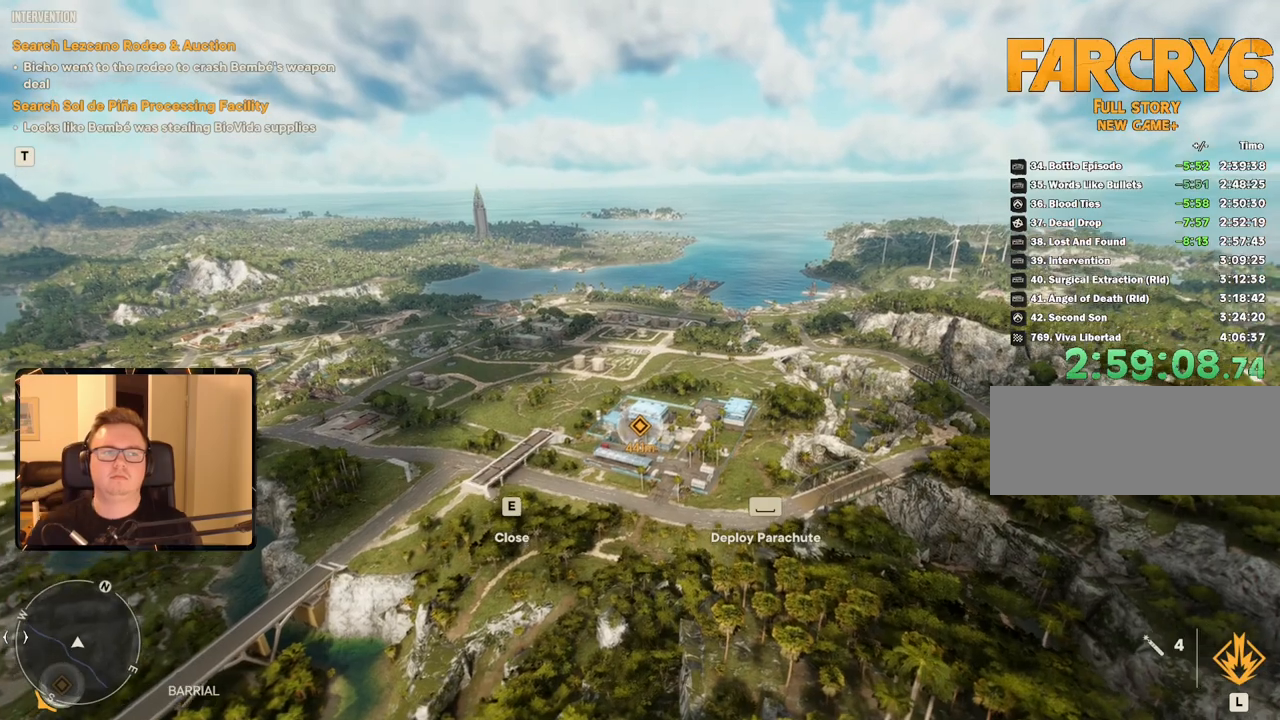
{"keys": [], "mouse": [], "events": [[233, "d", "down"], [333, "d", "up"]]}
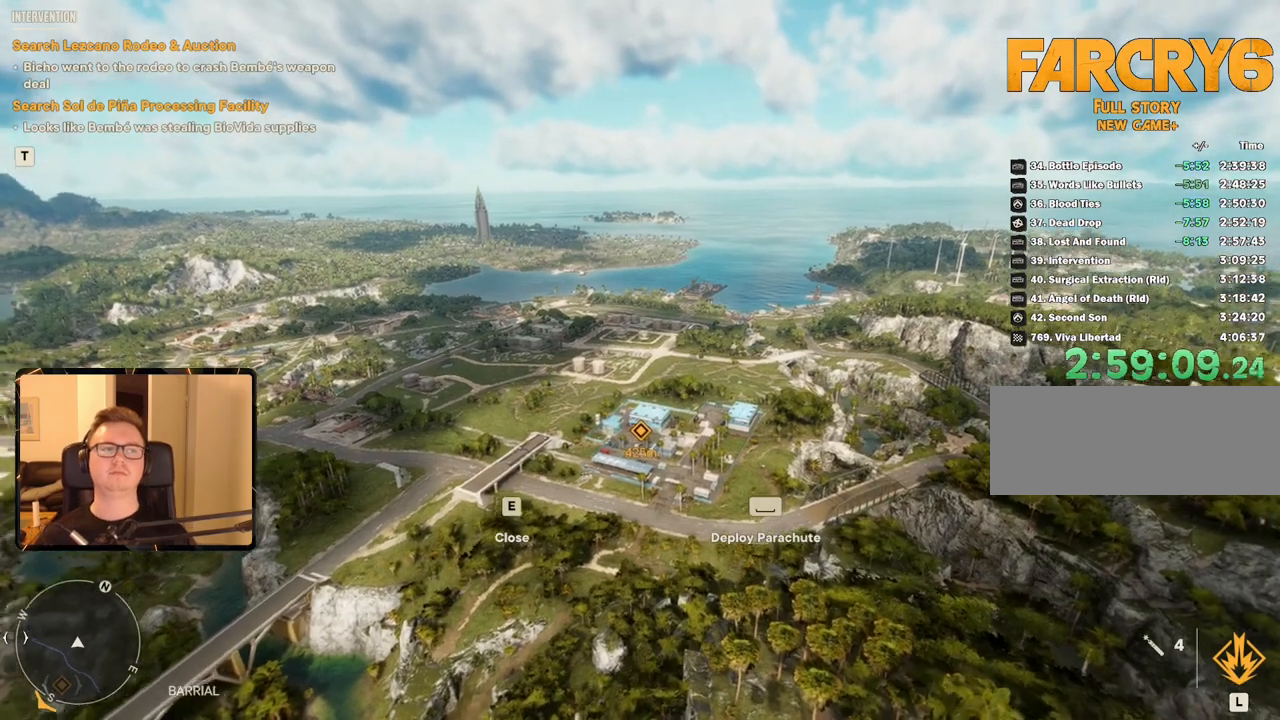
{"keys": [], "mouse": [], "events": []}
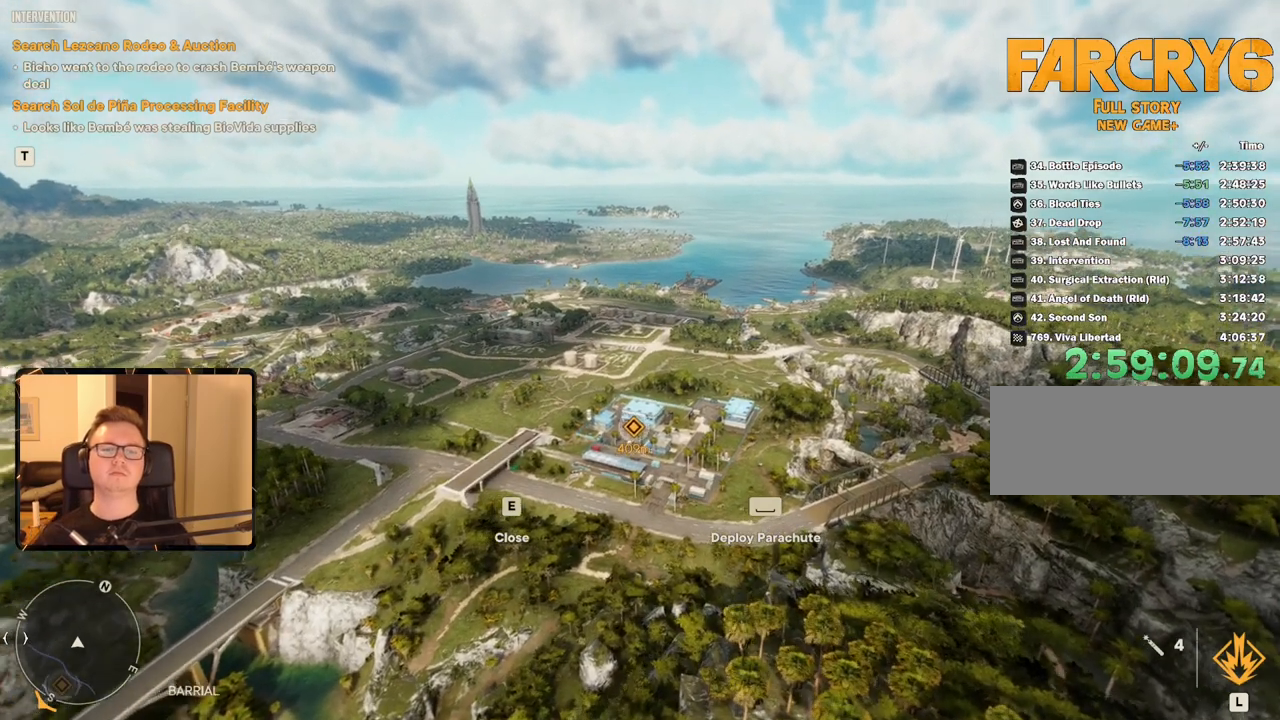
{"keys": [], "mouse": [], "events": []}
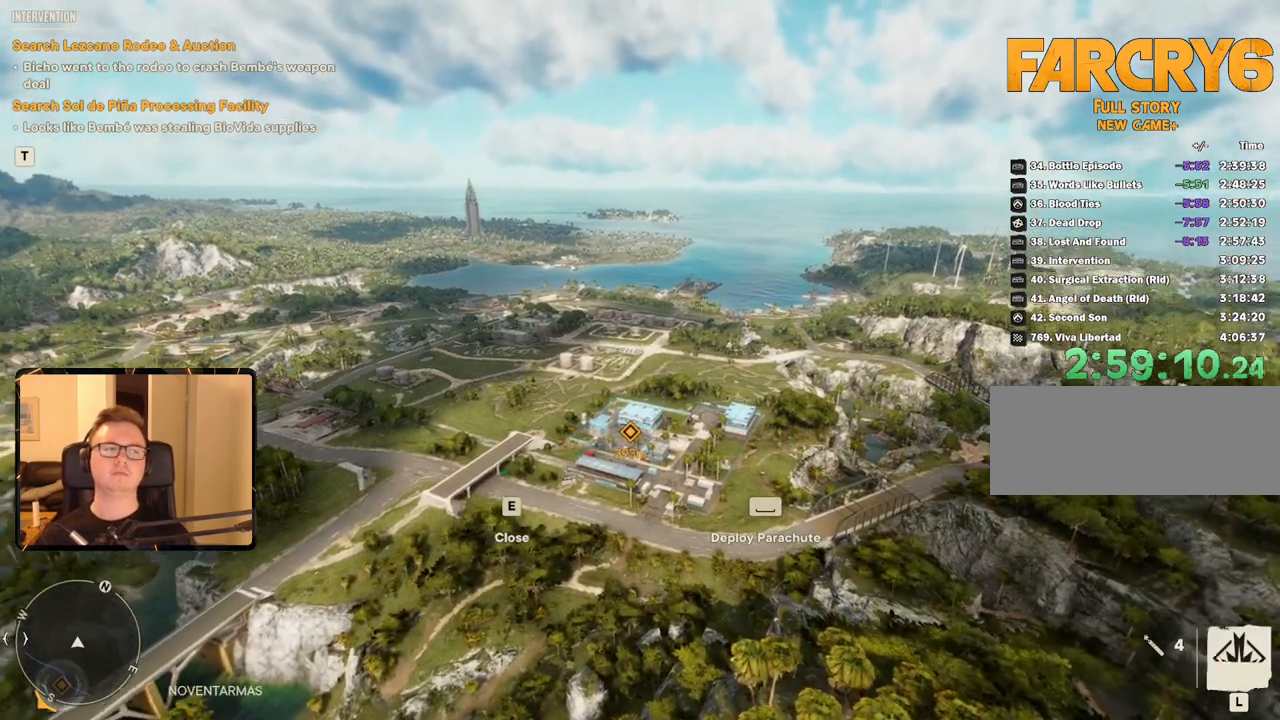
{"keys": [], "mouse": [], "events": []}
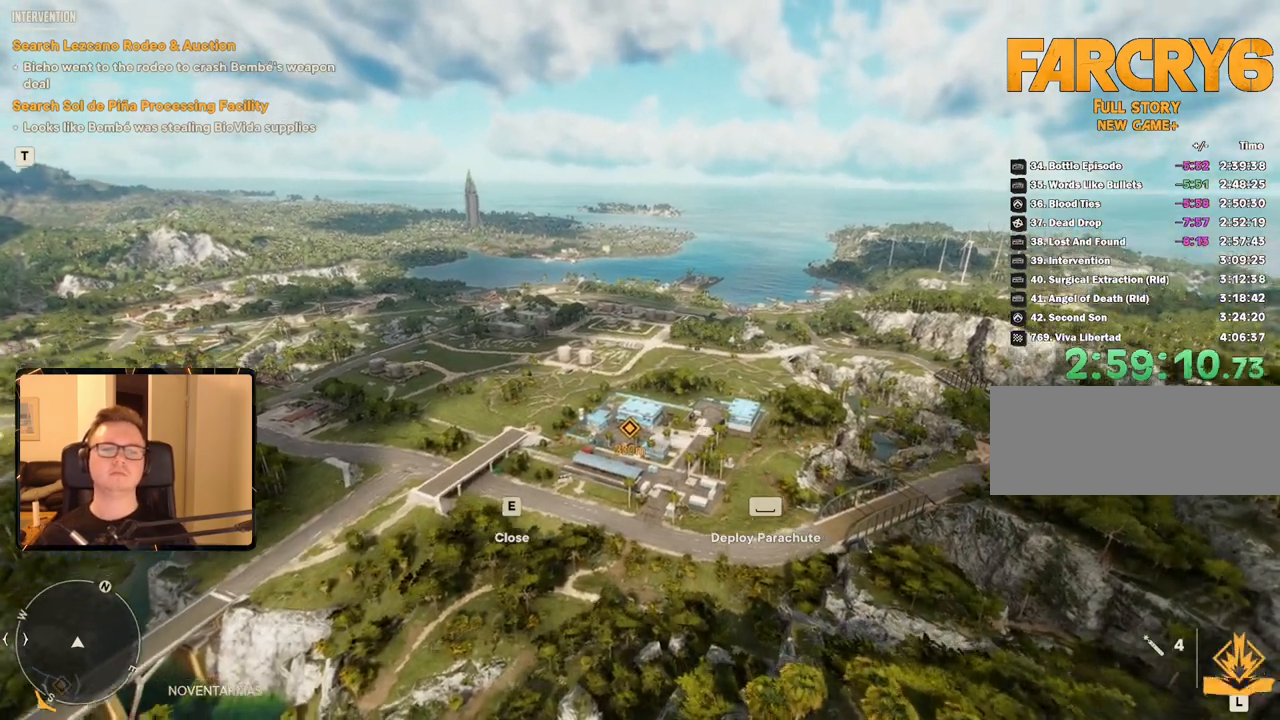
{"keys": [], "mouse": [], "events": []}
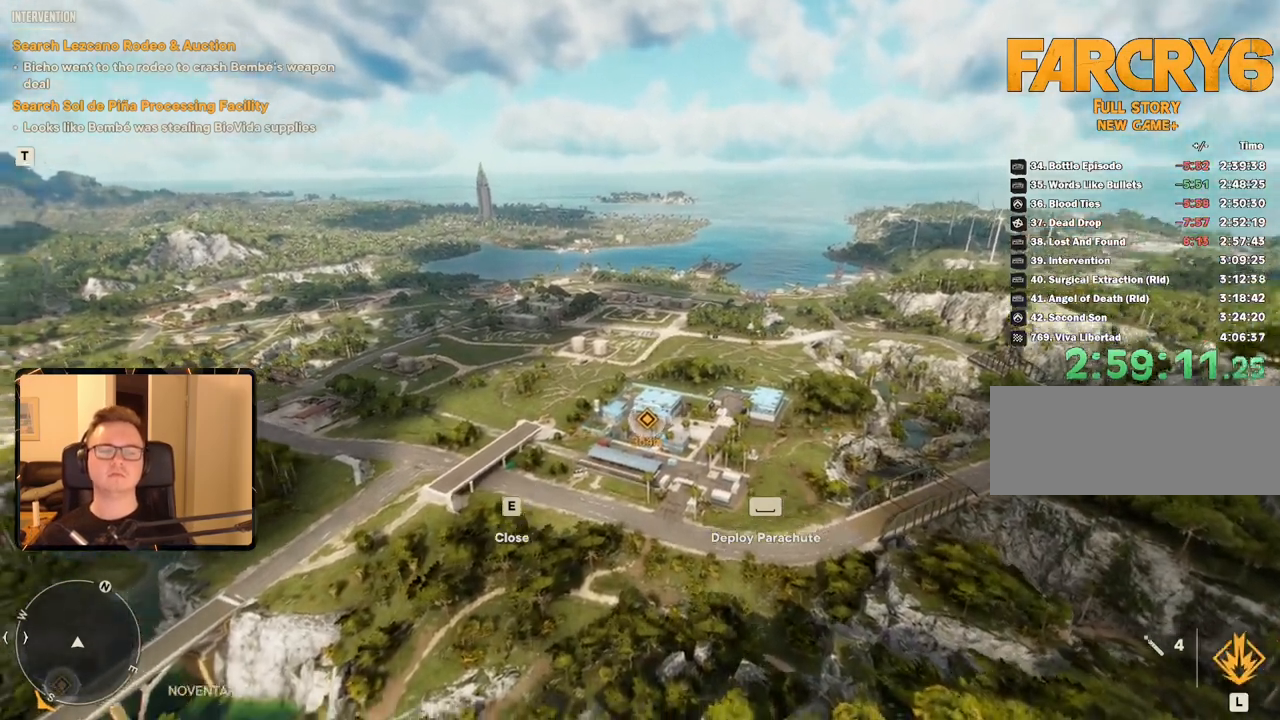
{"keys": [], "mouse": [], "events": []}